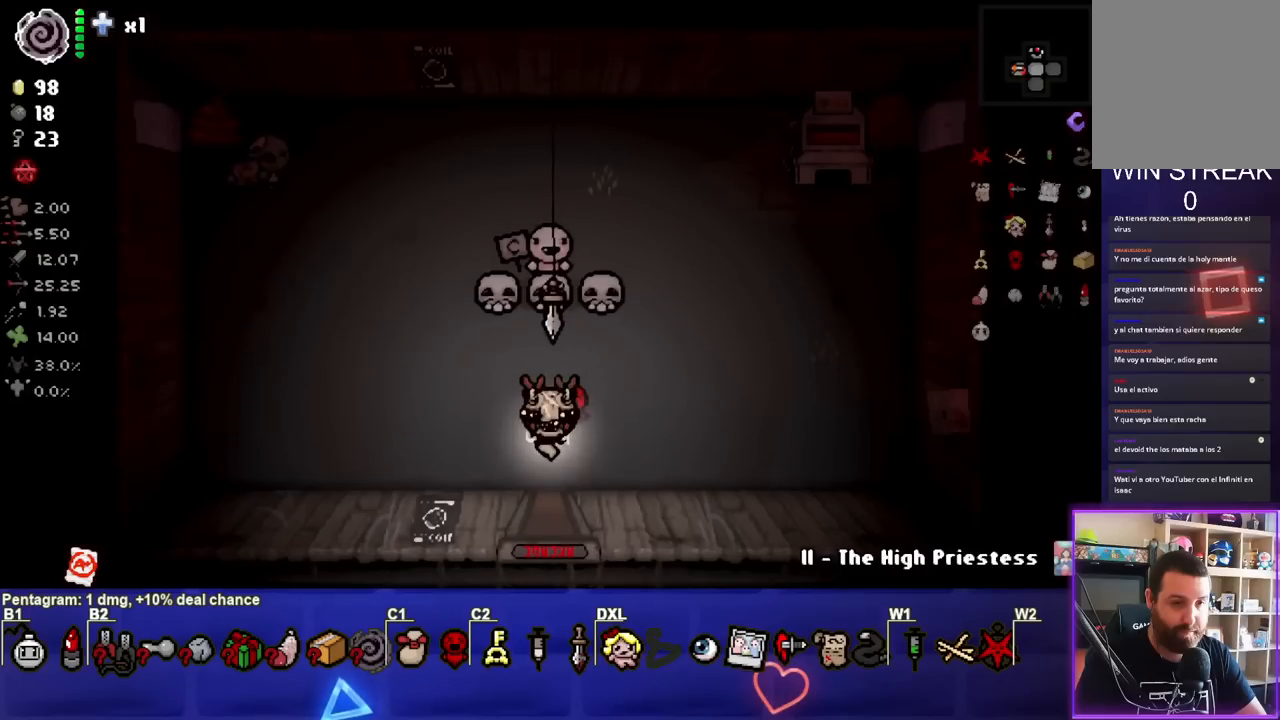
Gameplay with a controller (PlayStation layout); each line is a JSON object with the inputs held at the frame after it. "events" lists button and stick changes between this image and that frame as [ms after this image, input, new state], when the widget could be followed in between. Not read: L1.
{"buttons": [], "left_stick": "left", "right_stick": "center", "events": [[333, "left_stick", "left"]]}
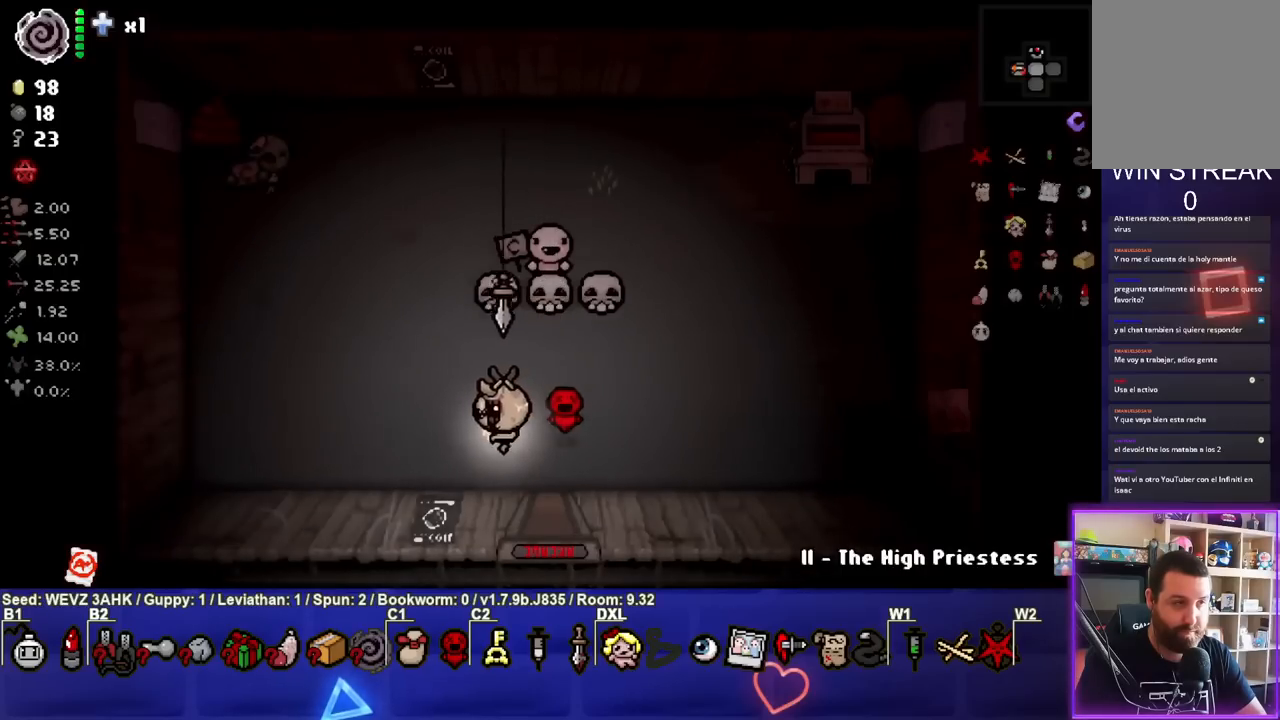
{"buttons": [], "left_stick": "center", "right_stick": "center", "events": [[183, "left_stick", "up-left"], [333, "left_stick", "center"]]}
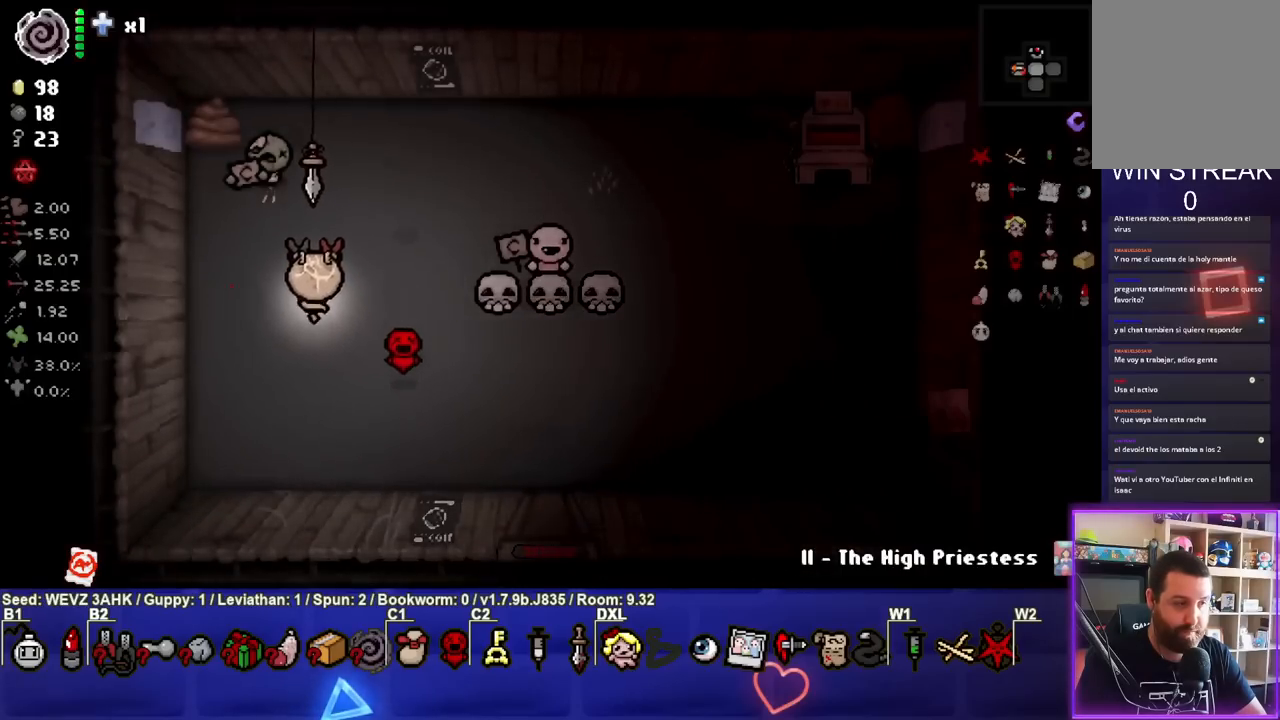
{"buttons": [], "left_stick": "center", "right_stick": "center", "events": [[267, "left_stick", "down-right"], [467, "left_stick", "center"]]}
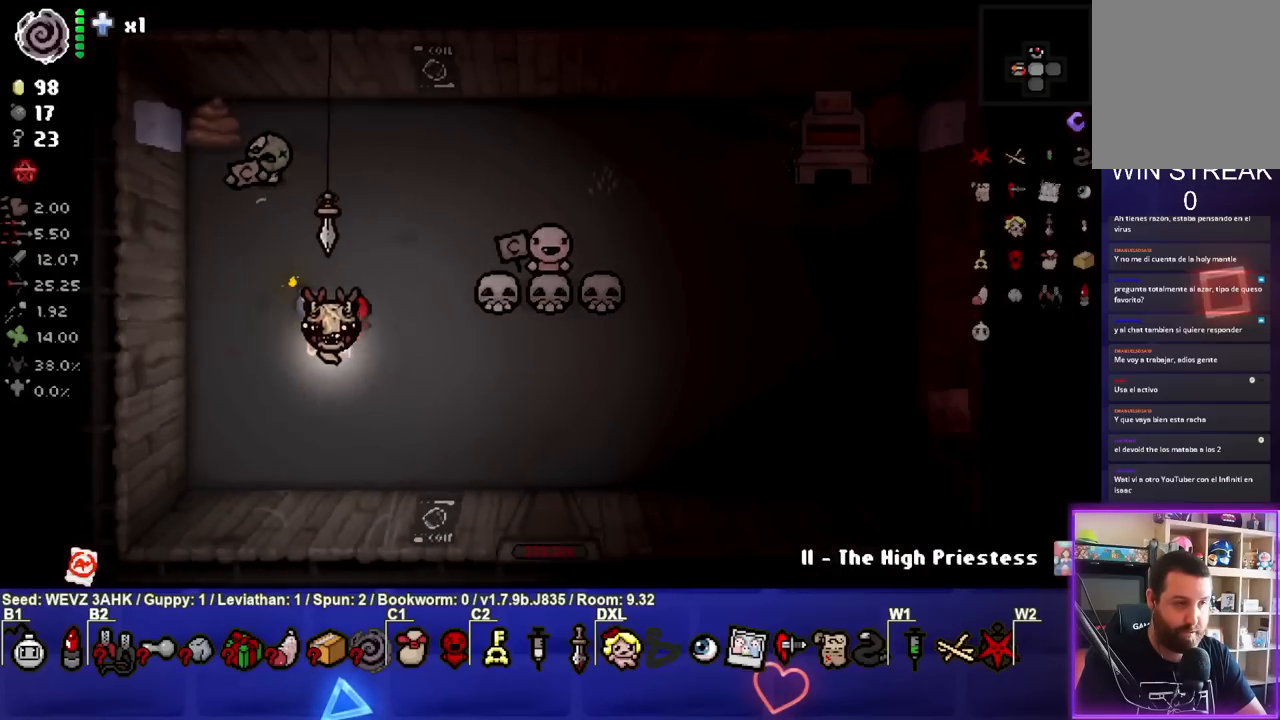
{"buttons": [], "left_stick": "down", "right_stick": "center", "events": [[100, "left_stick", "up-left"], [333, "left_stick", "center"], [400, "left_stick", "down"]]}
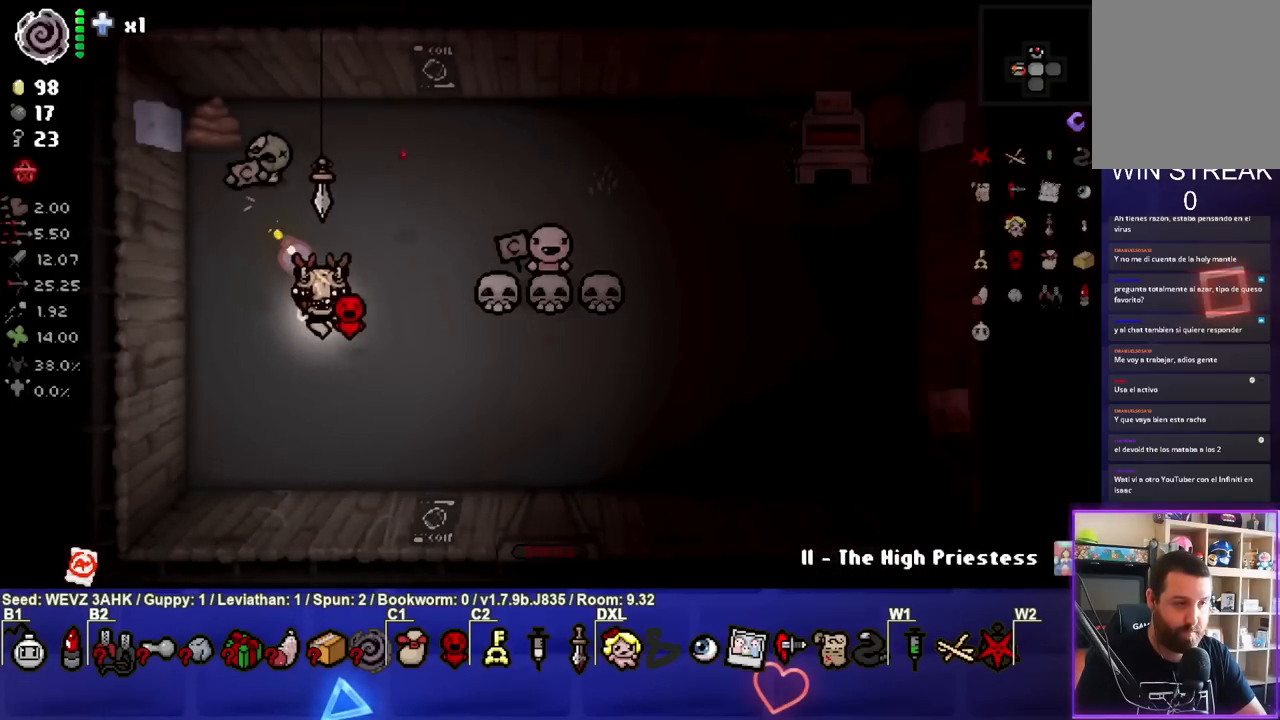
{"buttons": [], "left_stick": "center", "right_stick": "center", "events": [[150, "left_stick", "down-right"], [450, "left_stick", "center"]]}
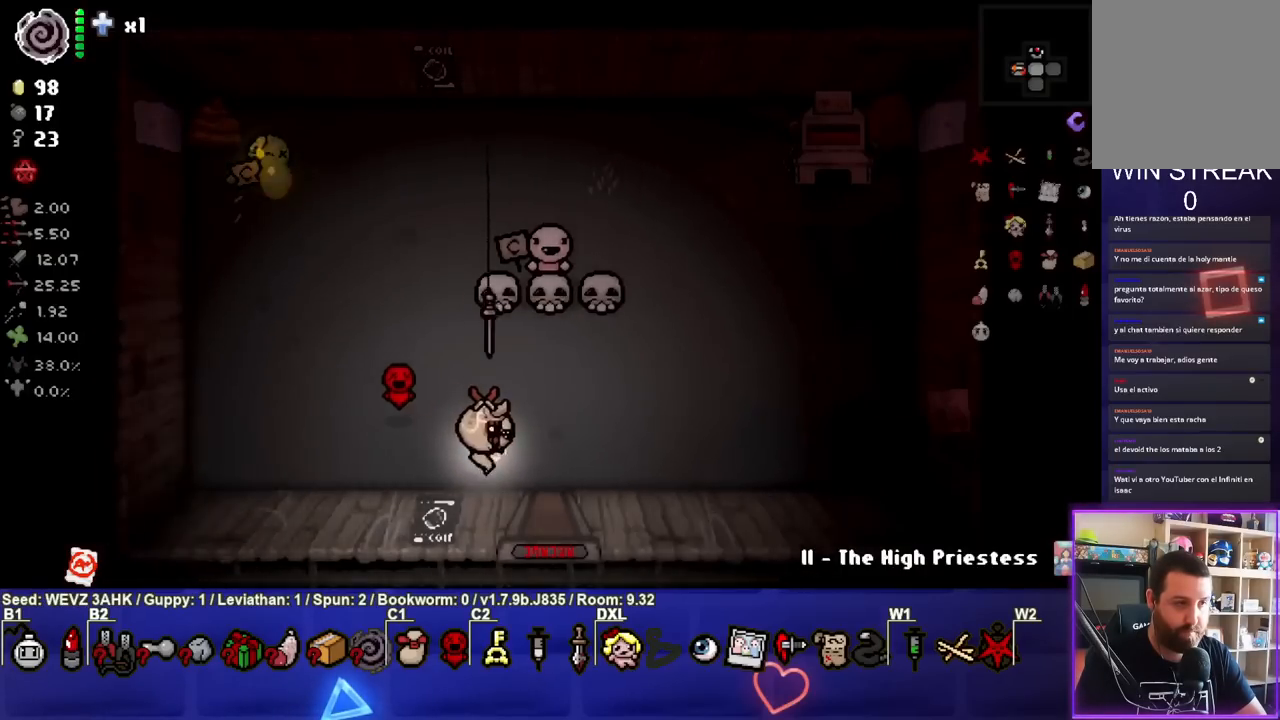
{"buttons": [], "left_stick": "right", "right_stick": "center", "events": [[183, "left_stick", "right"]]}
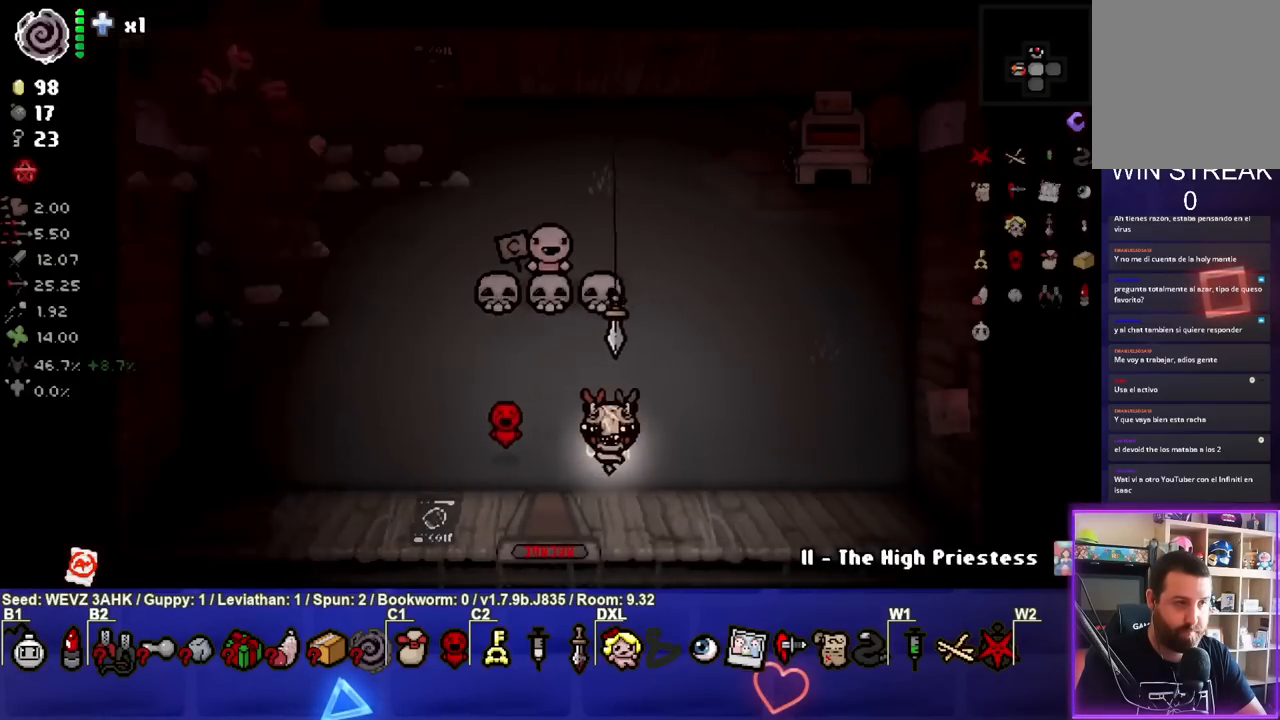
{"buttons": [], "left_stick": "down-left", "right_stick": "center", "events": [[17, "left_stick", "down"], [267, "left_stick", "down-left"]]}
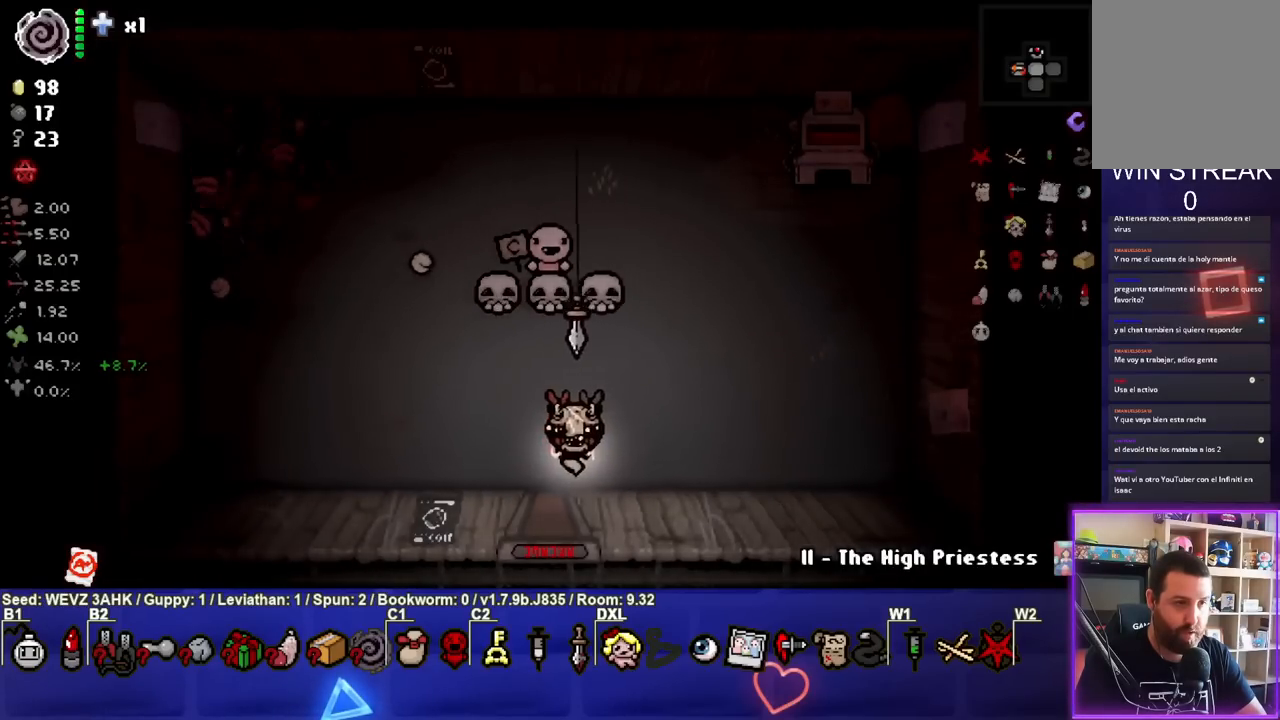
{"buttons": [], "left_stick": "down-left", "right_stick": "center", "events": [[33, "left_stick", "down"], [333, "left_stick", "center"], [433, "left_stick", "down-left"]]}
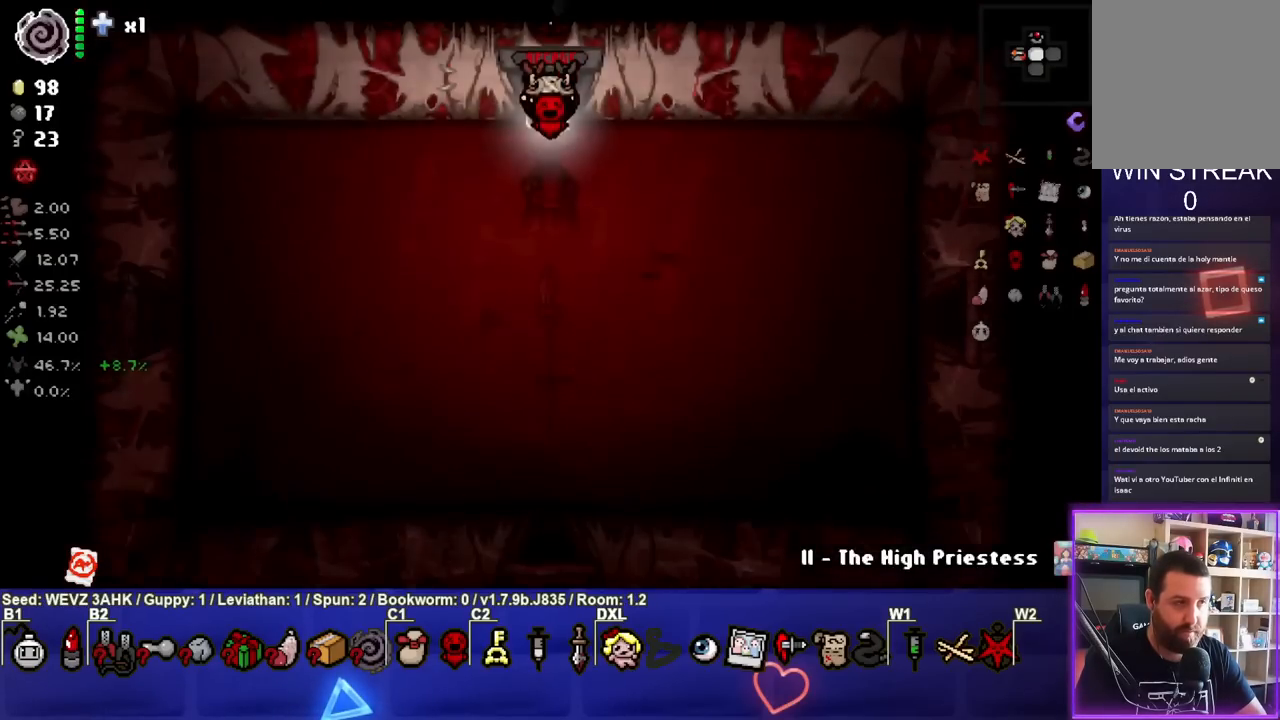
{"buttons": [], "left_stick": "down-left", "right_stick": "center", "events": []}
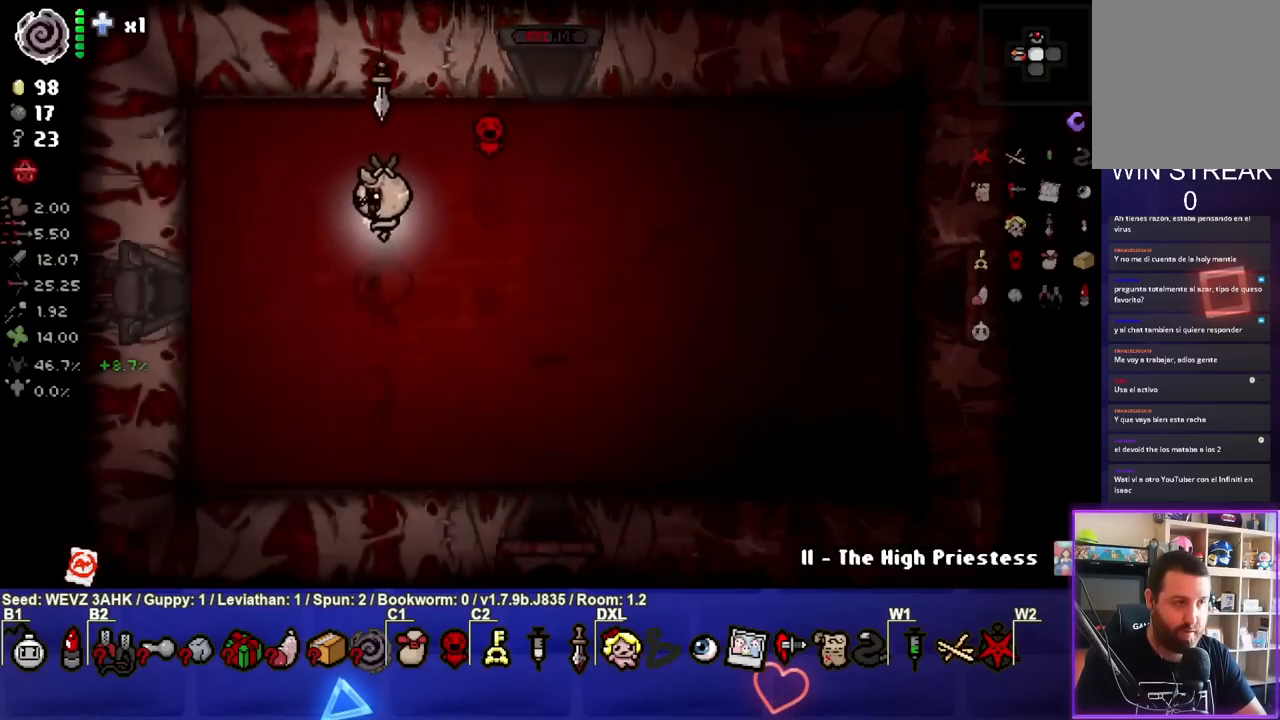
{"buttons": [], "left_stick": "left", "right_stick": "center", "events": [[167, "left_stick", "left"]]}
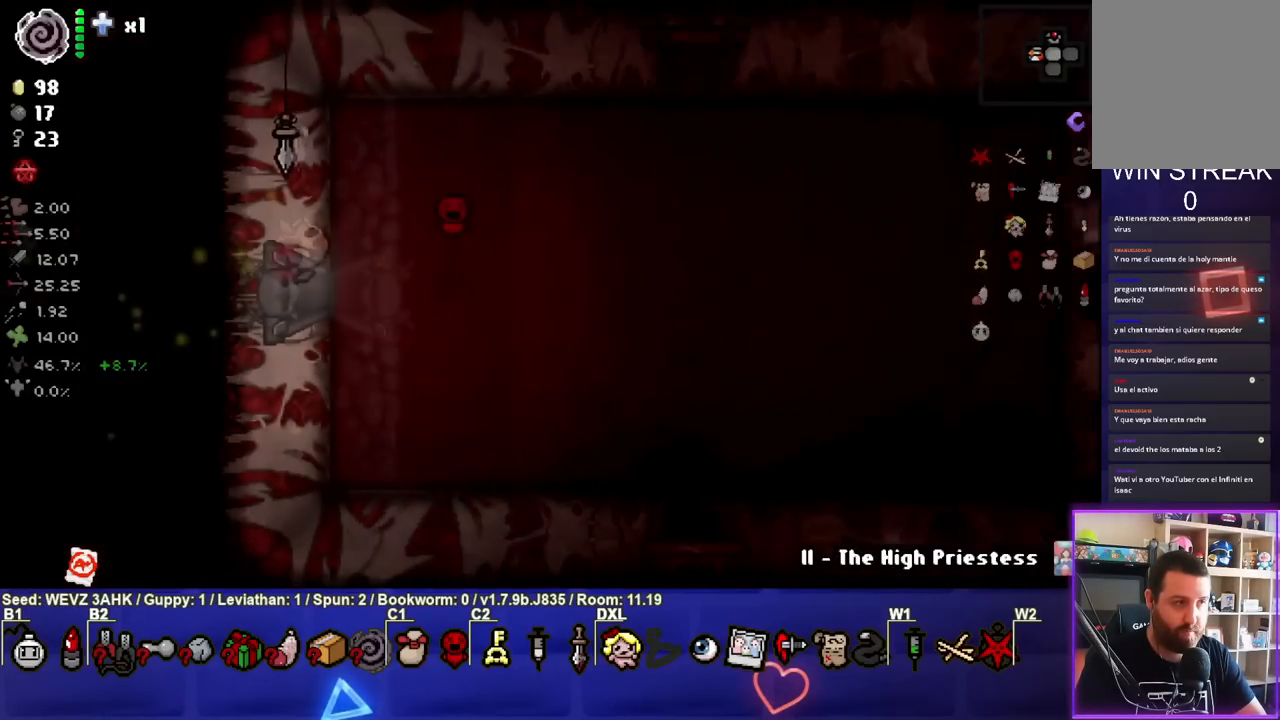
{"buttons": ["L2"], "left_stick": "center", "right_stick": "center", "events": [[17, "left_stick", "center"], [250, "left_stick", "left"], [417, "left_stick", "center"], [483, "L2", "down"]]}
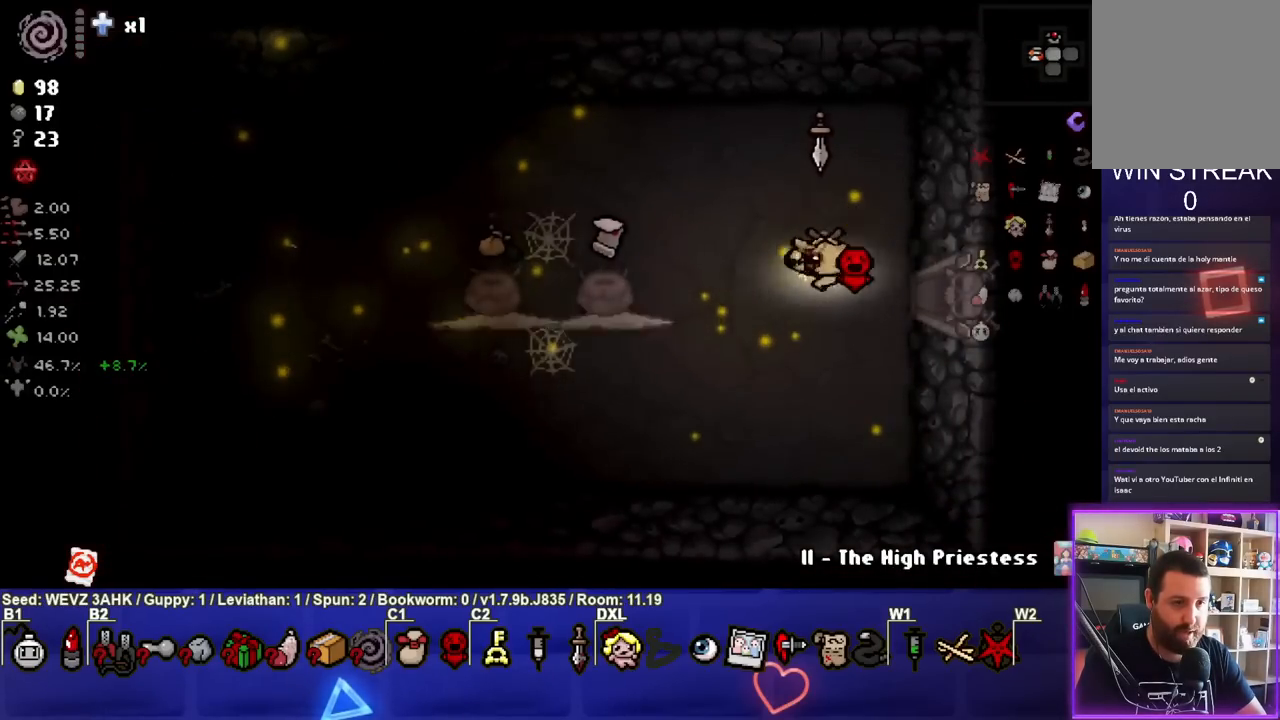
{"buttons": ["CIRCLE"], "left_stick": "center", "right_stick": "center", "events": [[100, "left_stick", "left"], [117, "L2", "up"], [483, "left_stick", "center"], [500, "CIRCLE", "down"]]}
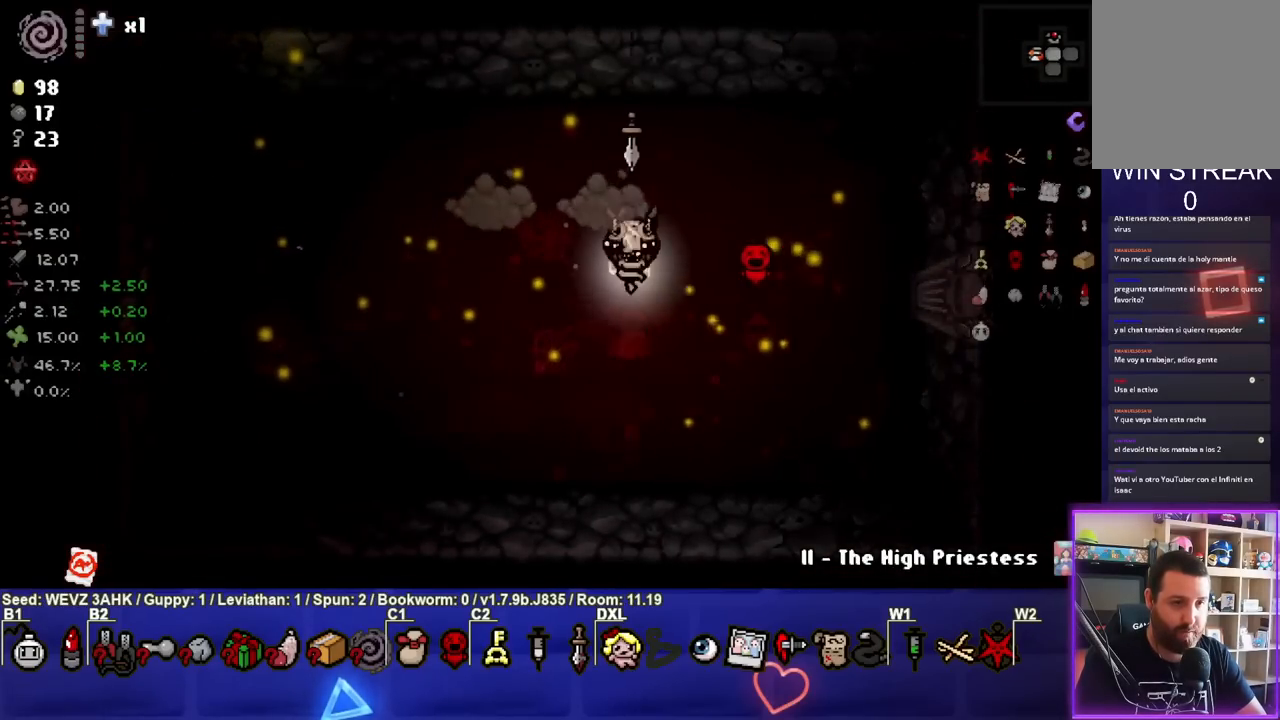
{"buttons": ["CIRCLE"], "left_stick": "center", "right_stick": "center", "events": [[133, "left_stick", "left"], [250, "left_stick", "center"]]}
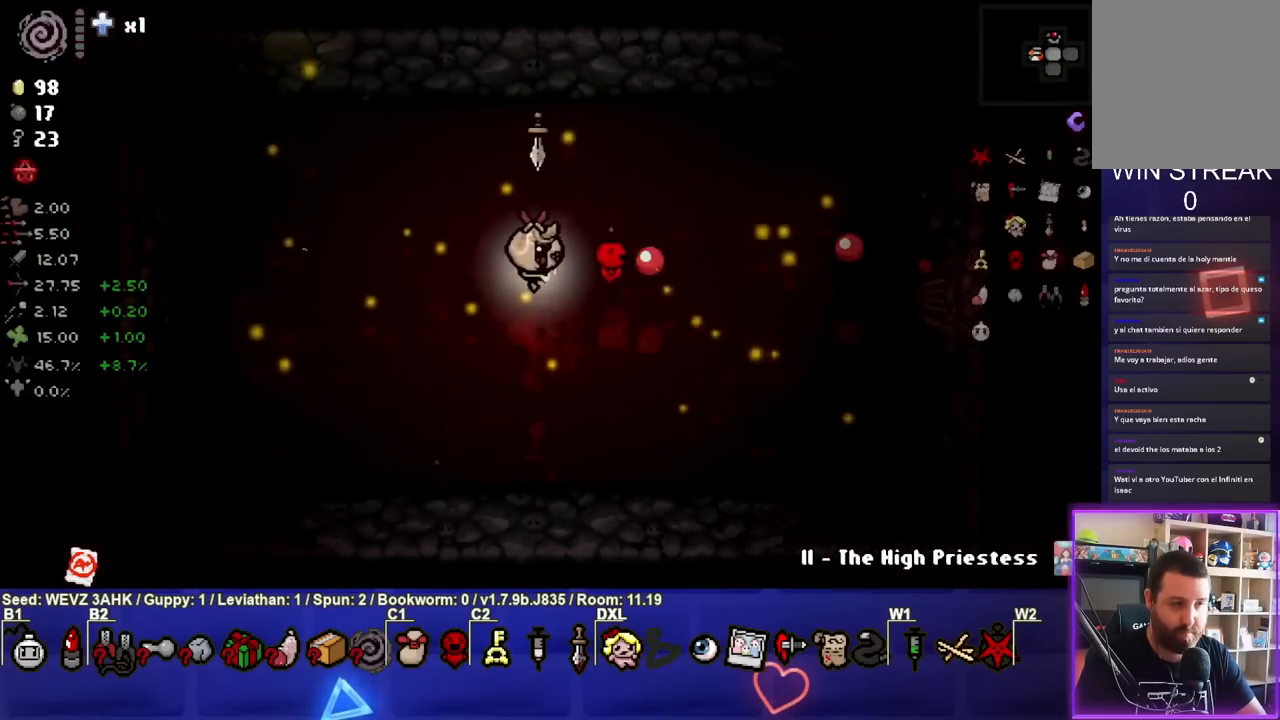
{"buttons": ["CIRCLE"], "left_stick": "right", "right_stick": "center", "events": [[233, "left_stick", "left"], [317, "left_stick", "center"], [467, "left_stick", "right"]]}
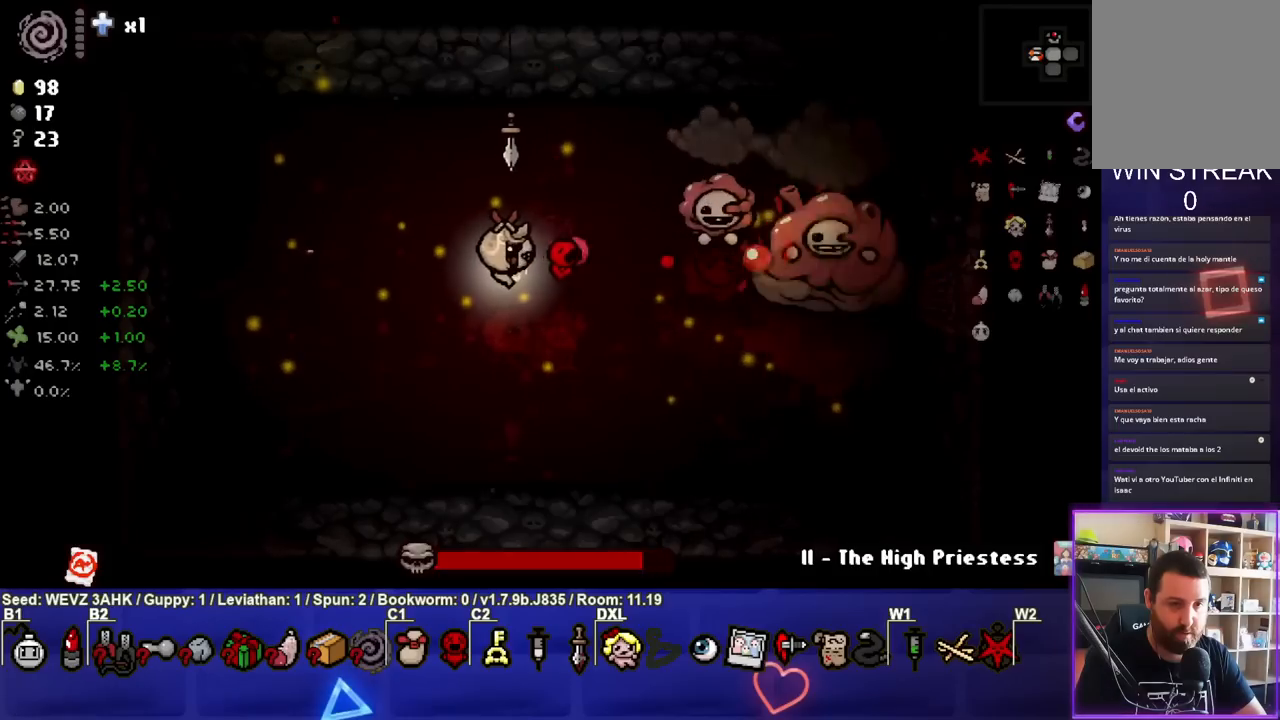
{"buttons": ["CIRCLE"], "left_stick": "left", "right_stick": "center", "events": [[83, "left_stick", "center"], [133, "left_stick", "up-left"], [200, "left_stick", "center"], [333, "left_stick", "up-left"], [417, "left_stick", "center"], [500, "left_stick", "left"]]}
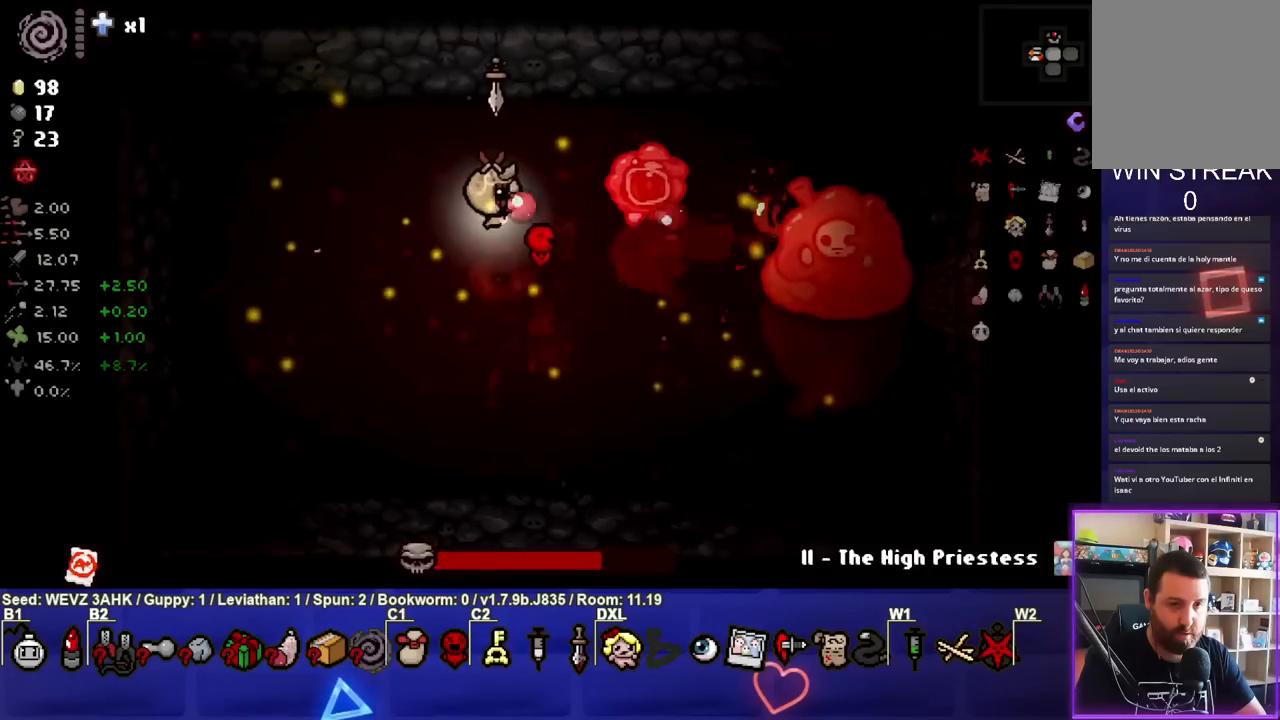
{"buttons": [], "left_stick": "down-left", "right_stick": "center", "events": [[150, "left_stick", "center"], [217, "left_stick", "left"], [383, "left_stick", "down-left"], [500, "CIRCLE", "up"]]}
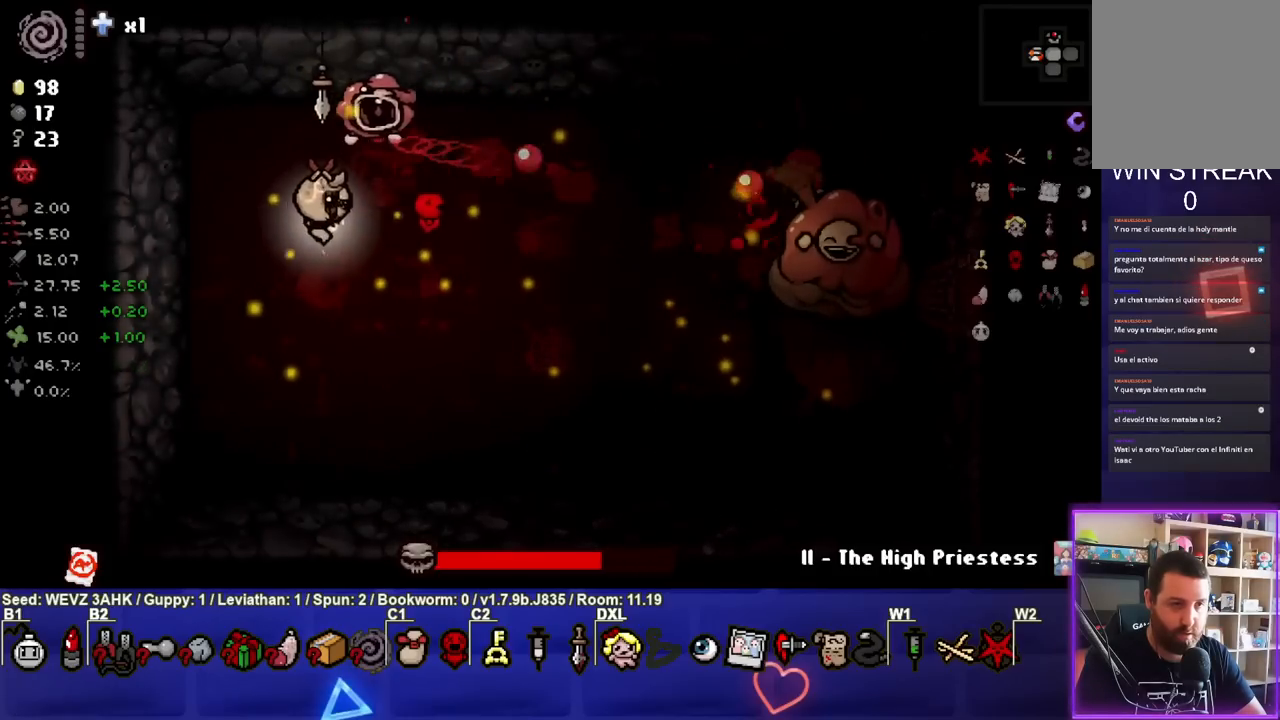
{"buttons": ["TRIANGLE"], "left_stick": "down", "right_stick": "center", "events": [[17, "CIRCLE", "down"], [33, "TRIANGLE", "down"], [50, "left_stick", "left"], [150, "CIRCLE", "up"], [167, "left_stick", "center"], [383, "left_stick", "down"]]}
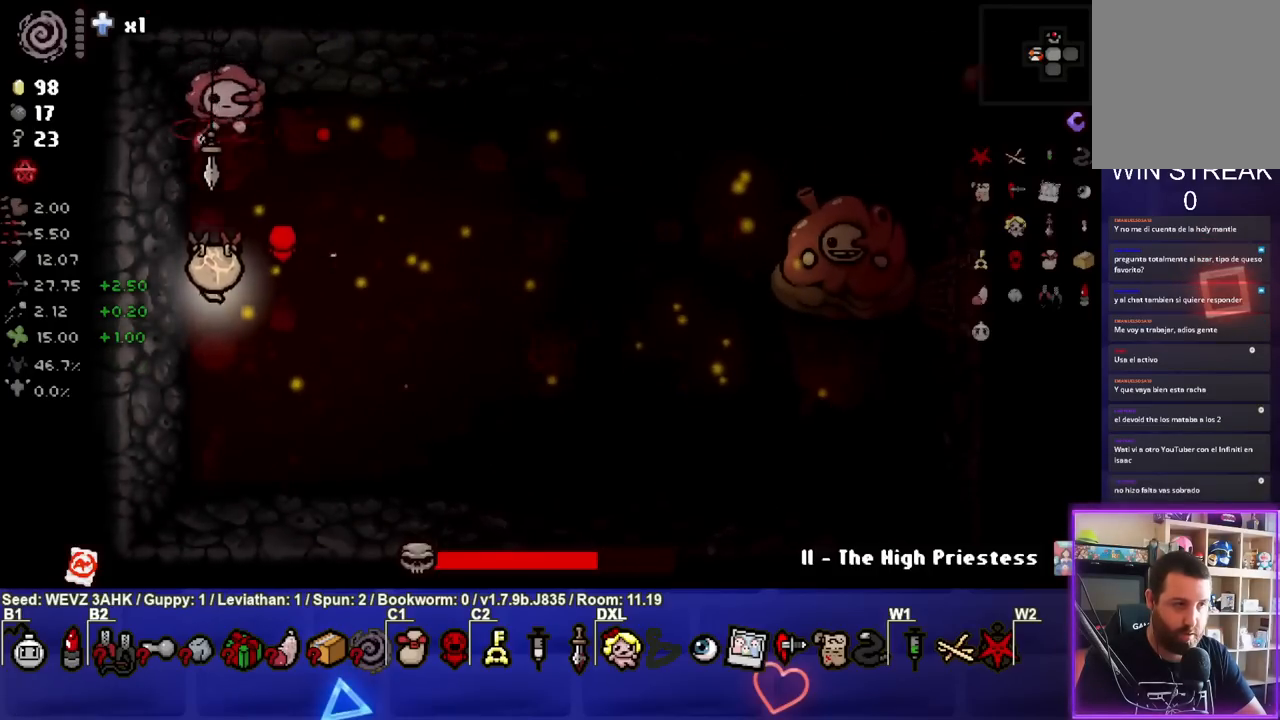
{"buttons": ["TRIANGLE"], "left_stick": "center", "right_stick": "center", "events": [[67, "left_stick", "center"], [133, "left_stick", "down"], [283, "left_stick", "down-right"], [400, "left_stick", "center"]]}
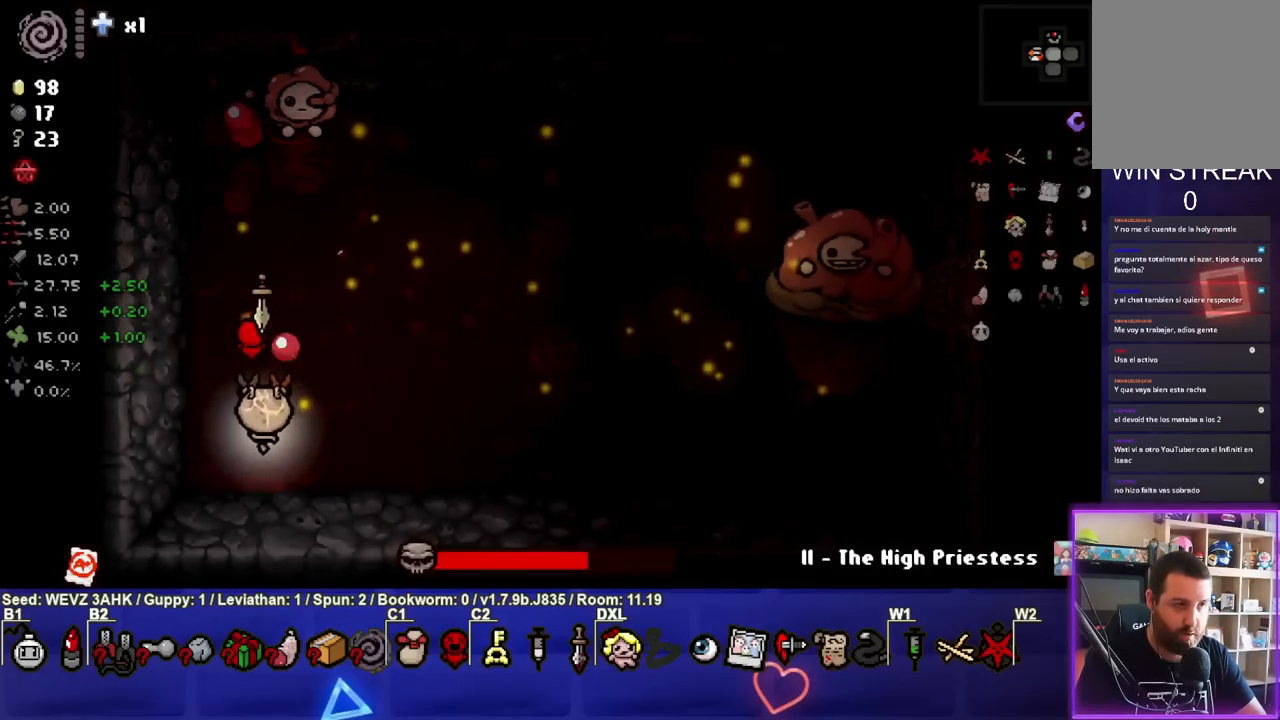
{"buttons": ["TRIANGLE"], "left_stick": "center", "right_stick": "center", "events": [[17, "left_stick", "right"], [133, "left_stick", "center"], [317, "left_stick", "up-left"], [383, "left_stick", "center"]]}
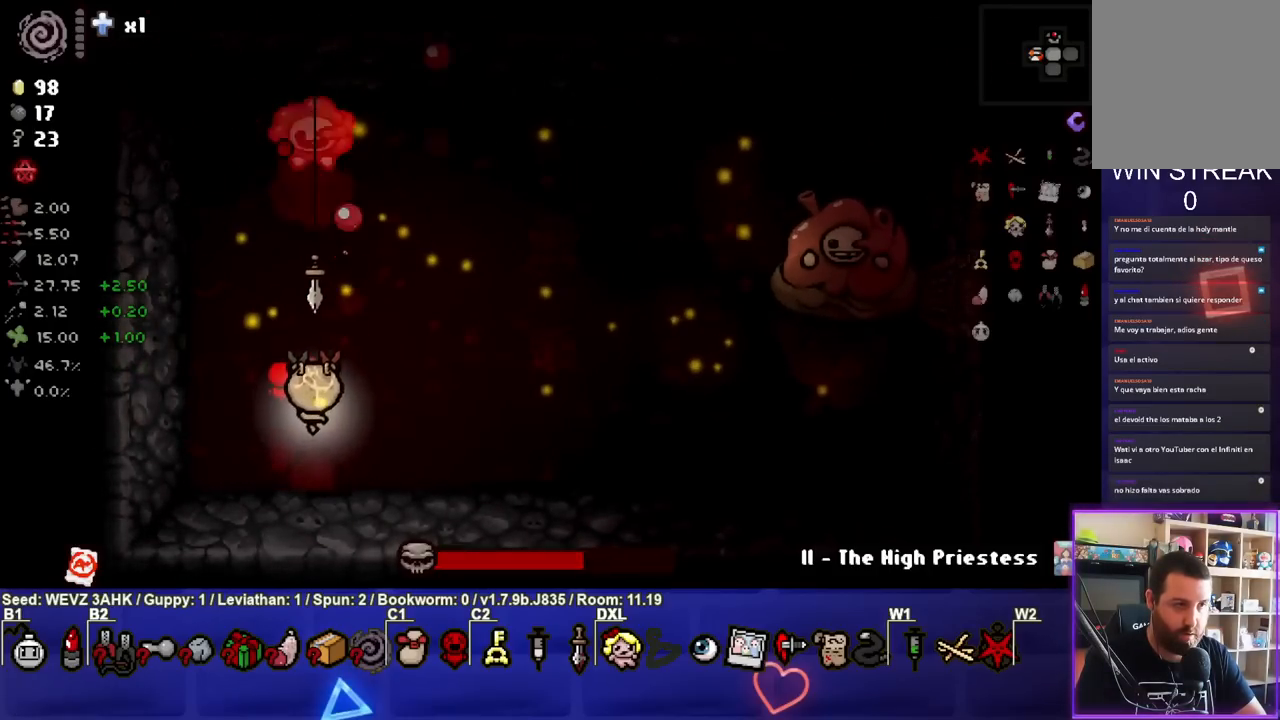
{"buttons": ["TRIANGLE"], "left_stick": "center", "right_stick": "center", "events": [[67, "left_stick", "down-left"], [200, "left_stick", "center"], [400, "left_stick", "left"], [483, "left_stick", "center"]]}
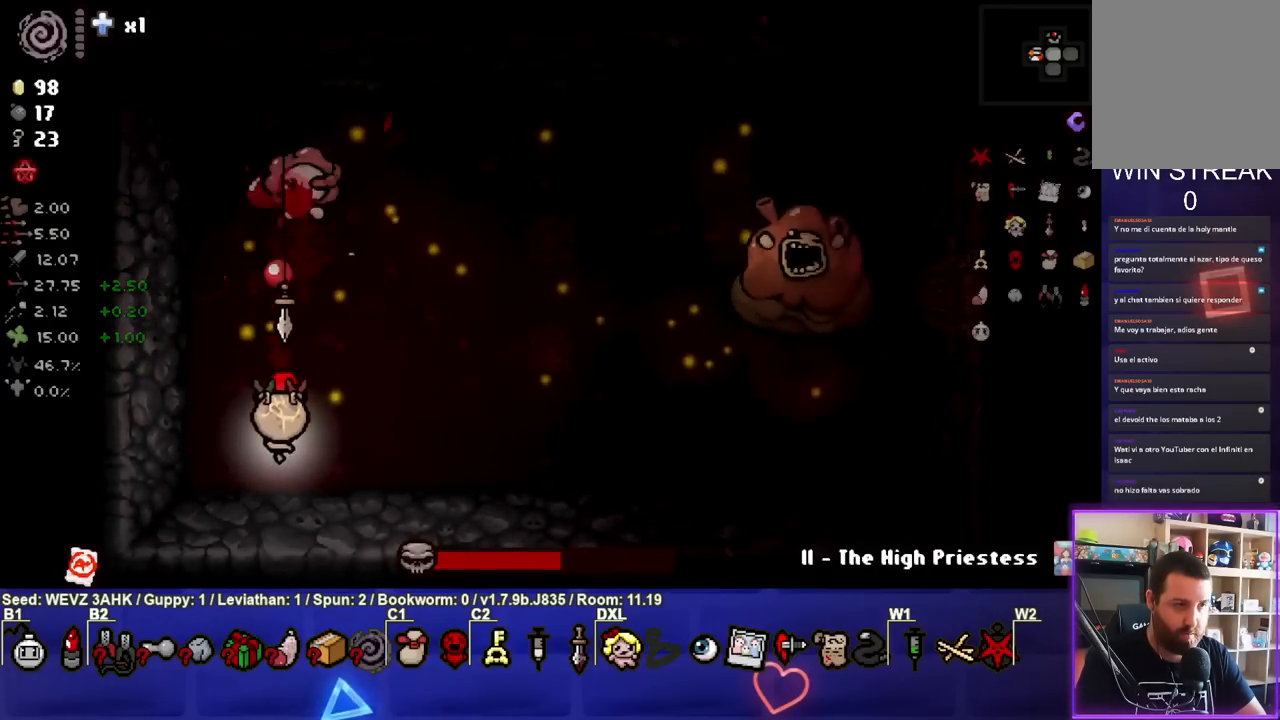
{"buttons": ["TRIANGLE"], "left_stick": "left", "right_stick": "center", "events": [[50, "left_stick", "right"], [317, "left_stick", "left"]]}
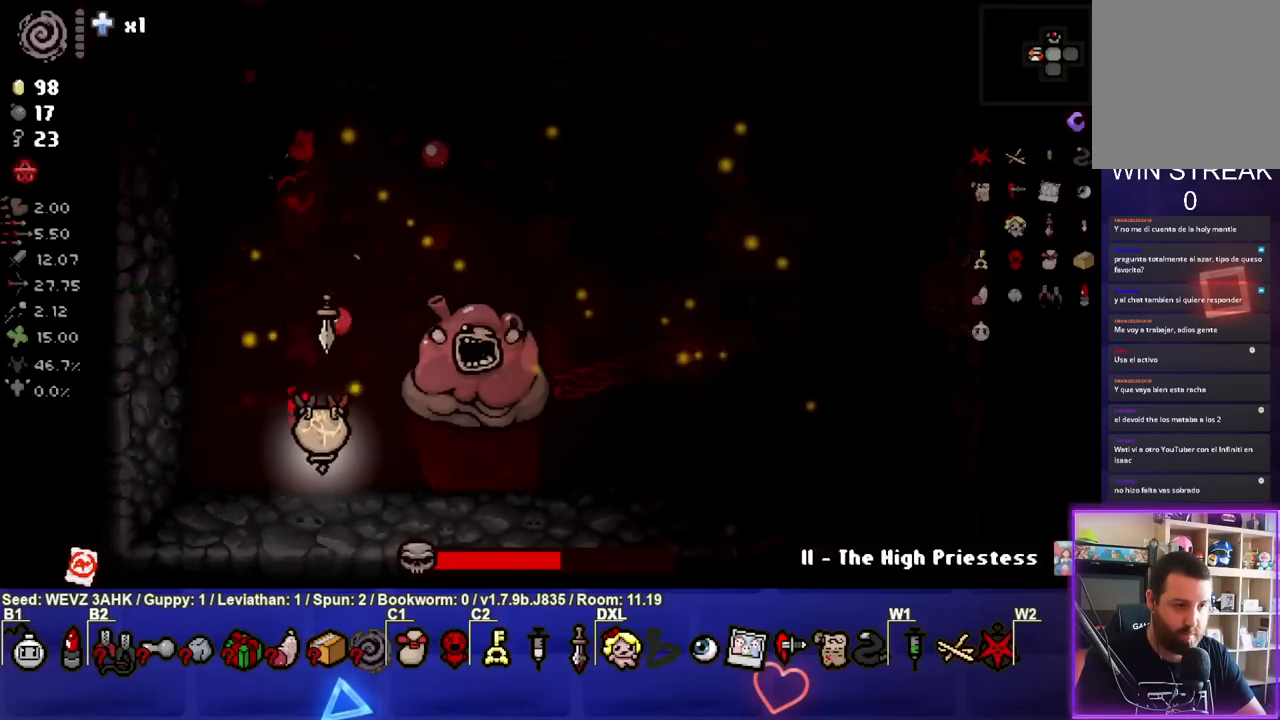
{"buttons": ["CIRCLE"], "left_stick": "up-left", "right_stick": "center", "events": [[100, "left_stick", "up-left"], [133, "CIRCLE", "down"], [233, "TRIANGLE", "up"]]}
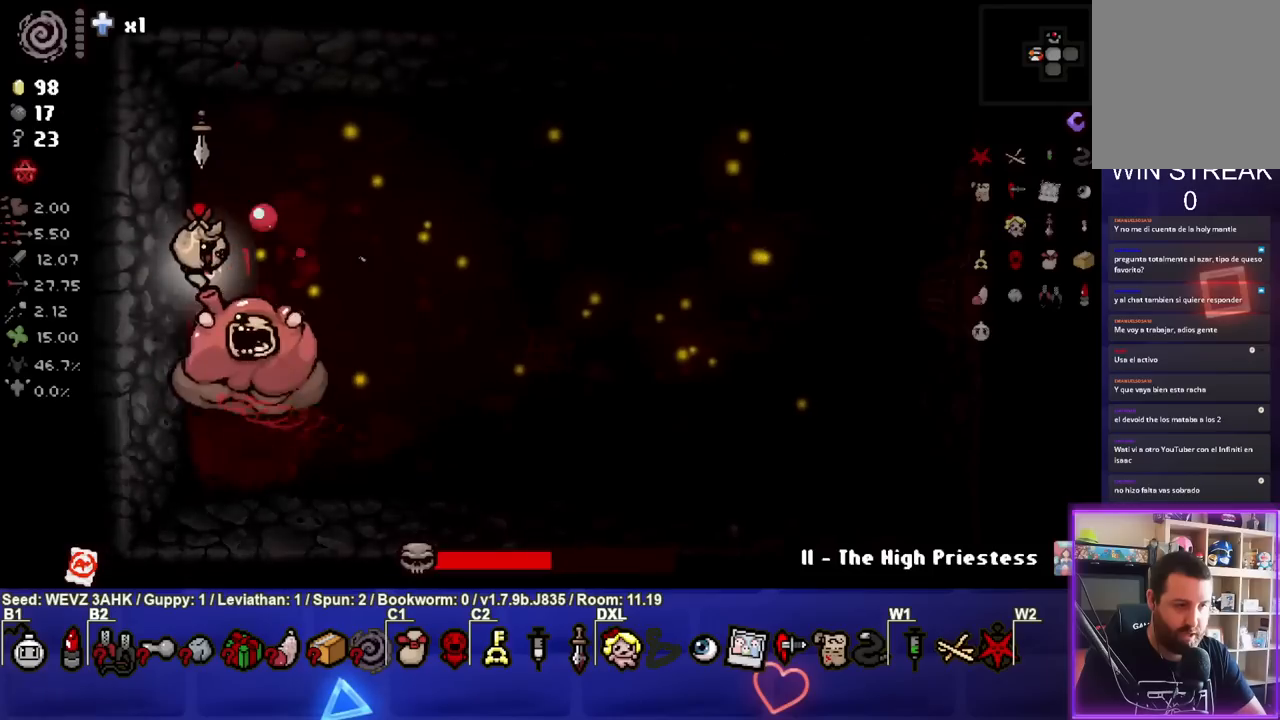
{"buttons": [], "left_stick": "down-right", "right_stick": "center", "events": [[150, "CROSS", "down"], [167, "left_stick", "up-right"], [183, "CIRCLE", "up"], [333, "left_stick", "down-right"], [467, "CROSS", "up"]]}
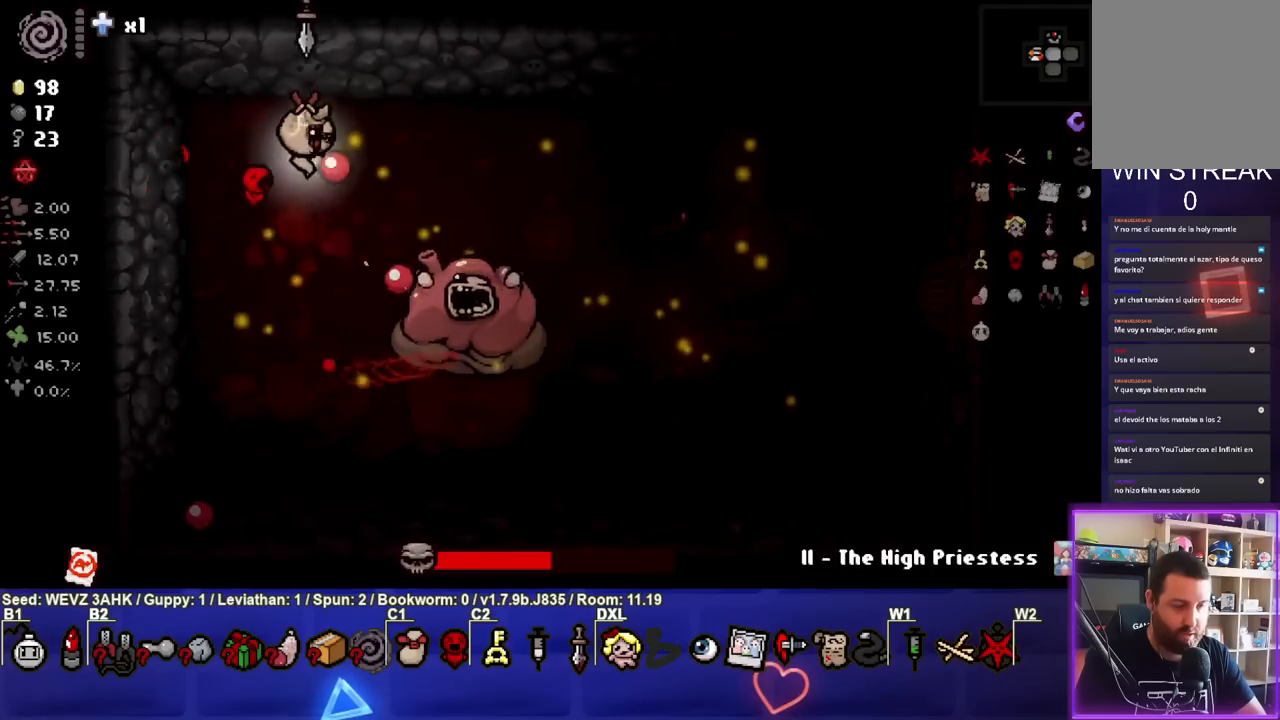
{"buttons": ["CIRCLE"], "left_stick": "center", "right_stick": "center", "events": [[17, "CIRCLE", "down"], [200, "left_stick", "center"], [300, "left_stick", "right"], [467, "left_stick", "center"]]}
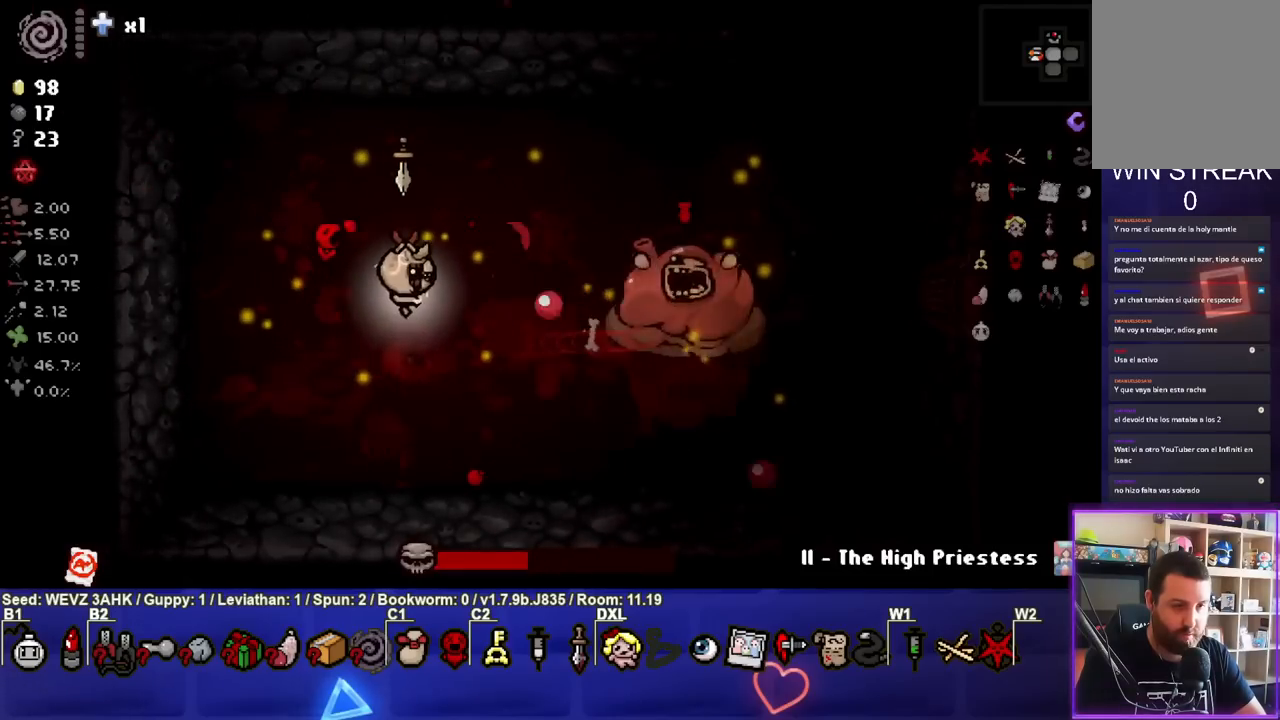
{"buttons": ["CIRCLE"], "left_stick": "center", "right_stick": "center", "events": [[200, "left_stick", "right"], [300, "left_stick", "center"]]}
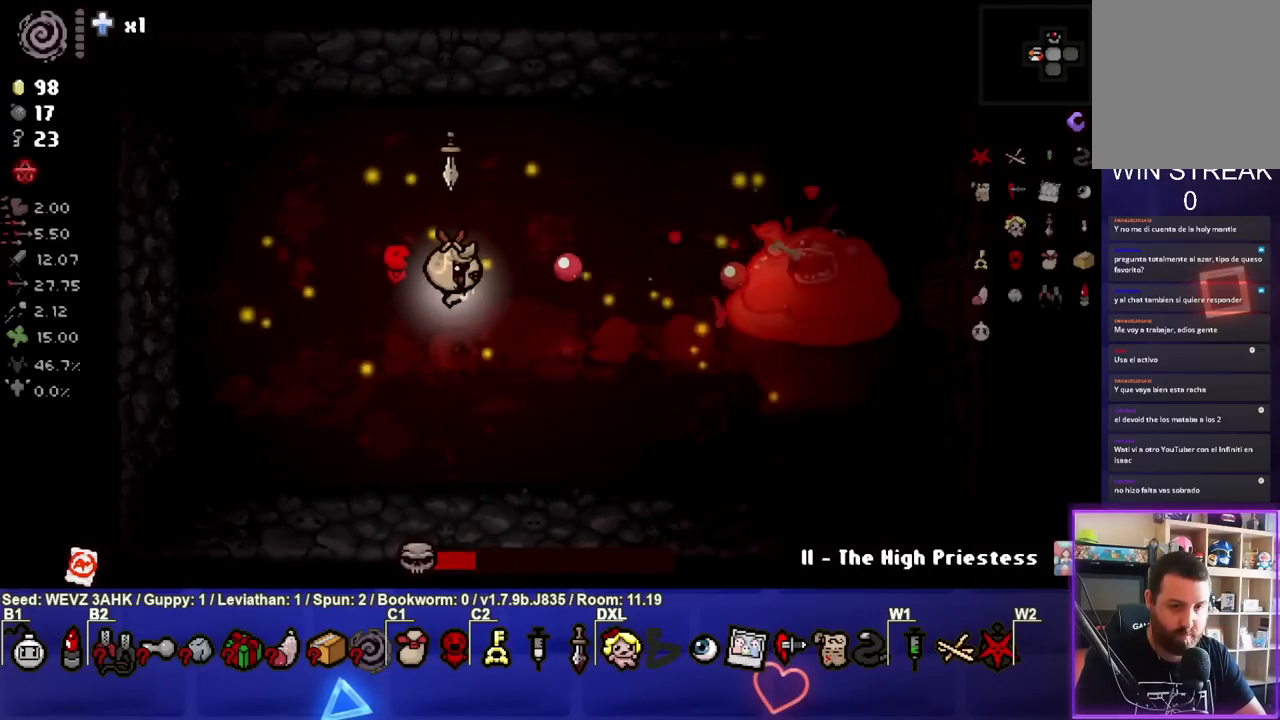
{"buttons": ["CIRCLE"], "left_stick": "down-left", "right_stick": "center", "events": [[50, "left_stick", "left"], [233, "left_stick", "center"], [350, "left_stick", "down-left"]]}
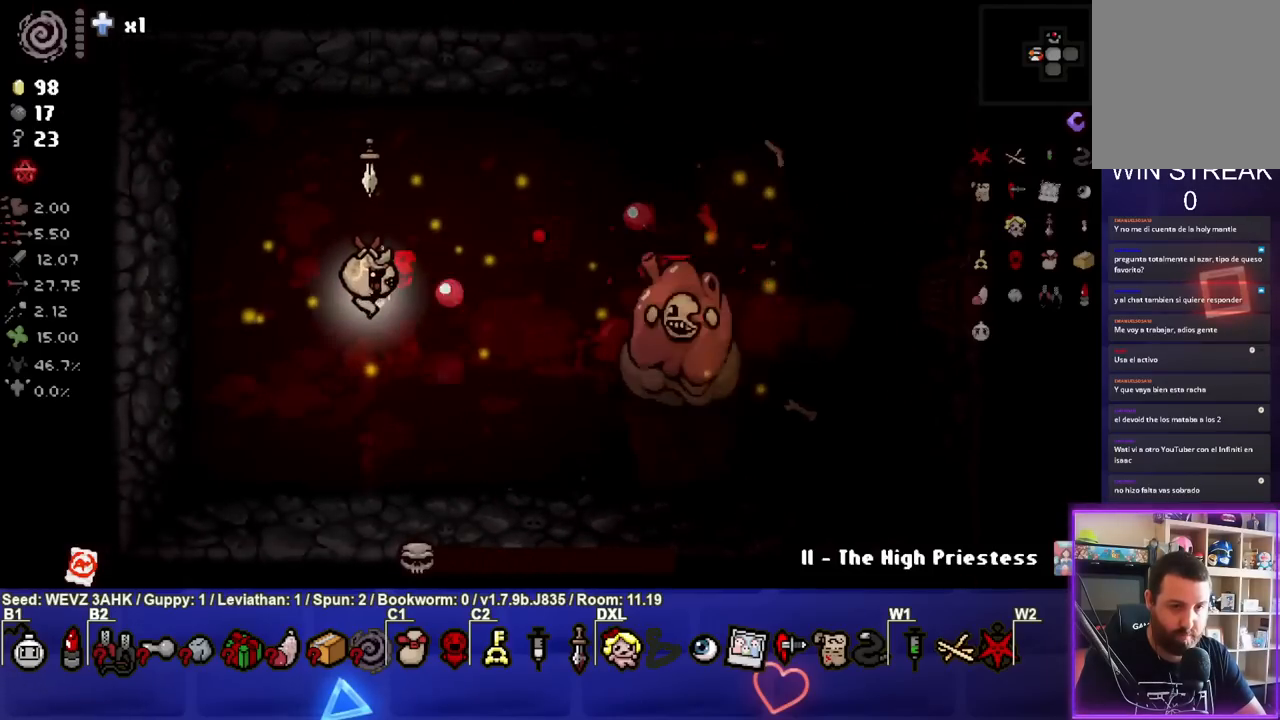
{"buttons": ["CIRCLE"], "left_stick": "up-left", "right_stick": "center", "events": [[100, "left_stick", "center"], [250, "left_stick", "down-left"], [450, "left_stick", "up-left"]]}
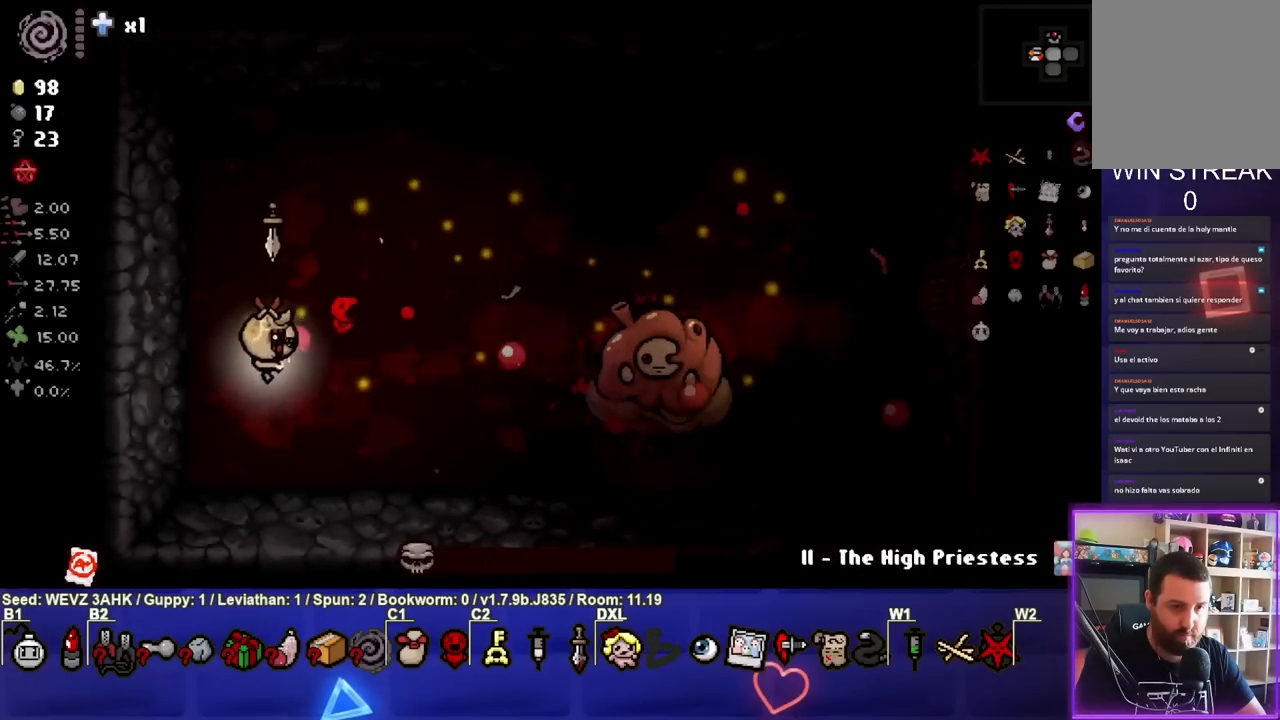
{"buttons": ["CIRCLE"], "left_stick": "center", "right_stick": "center", "events": [[100, "left_stick", "right"], [133, "CIRCLE", "up"], [267, "CIRCLE", "down"], [317, "left_stick", "center"]]}
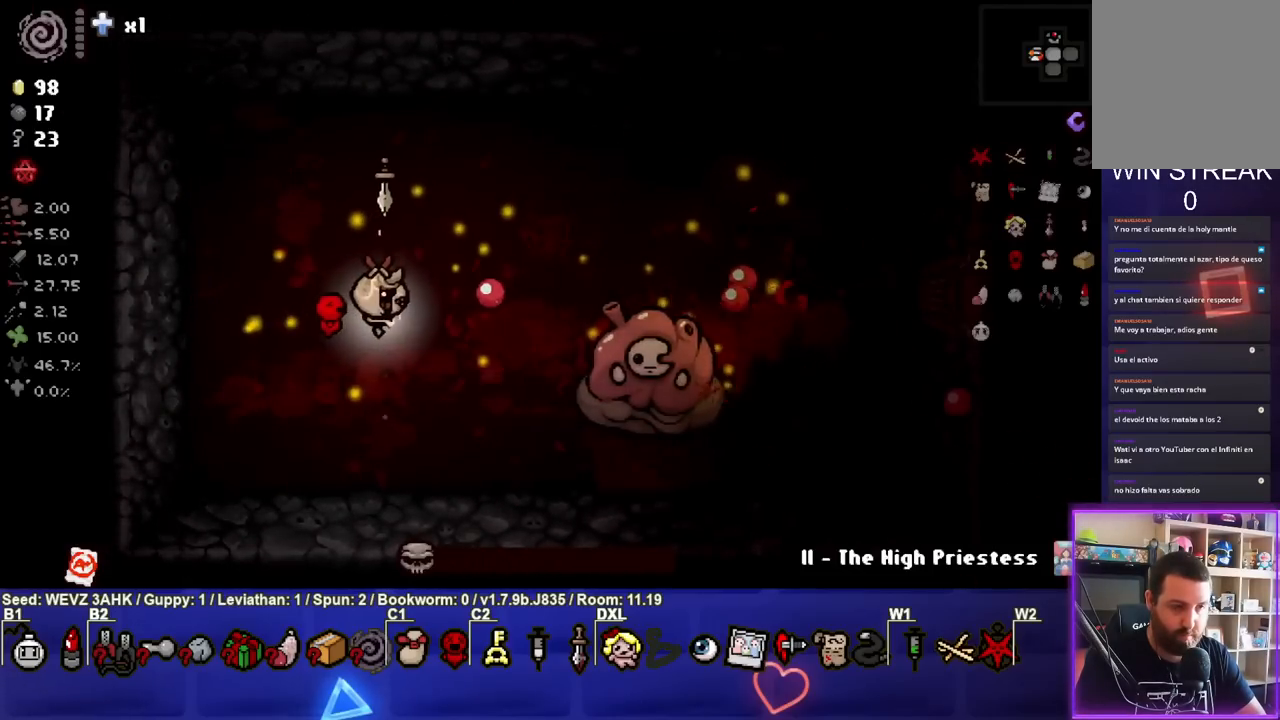
{"buttons": ["CIRCLE"], "left_stick": "center", "right_stick": "center", "events": [[133, "left_stick", "left"], [233, "left_stick", "center"]]}
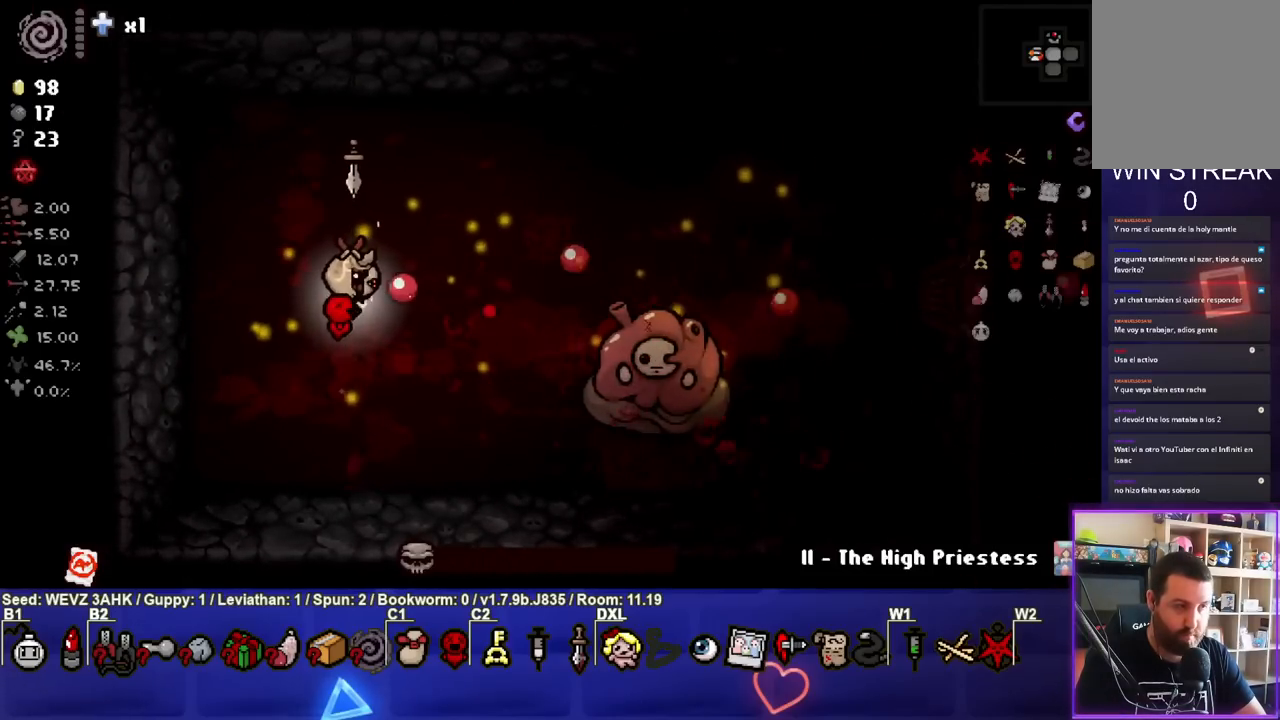
{"buttons": ["CIRCLE"], "left_stick": "center", "right_stick": "center", "events": []}
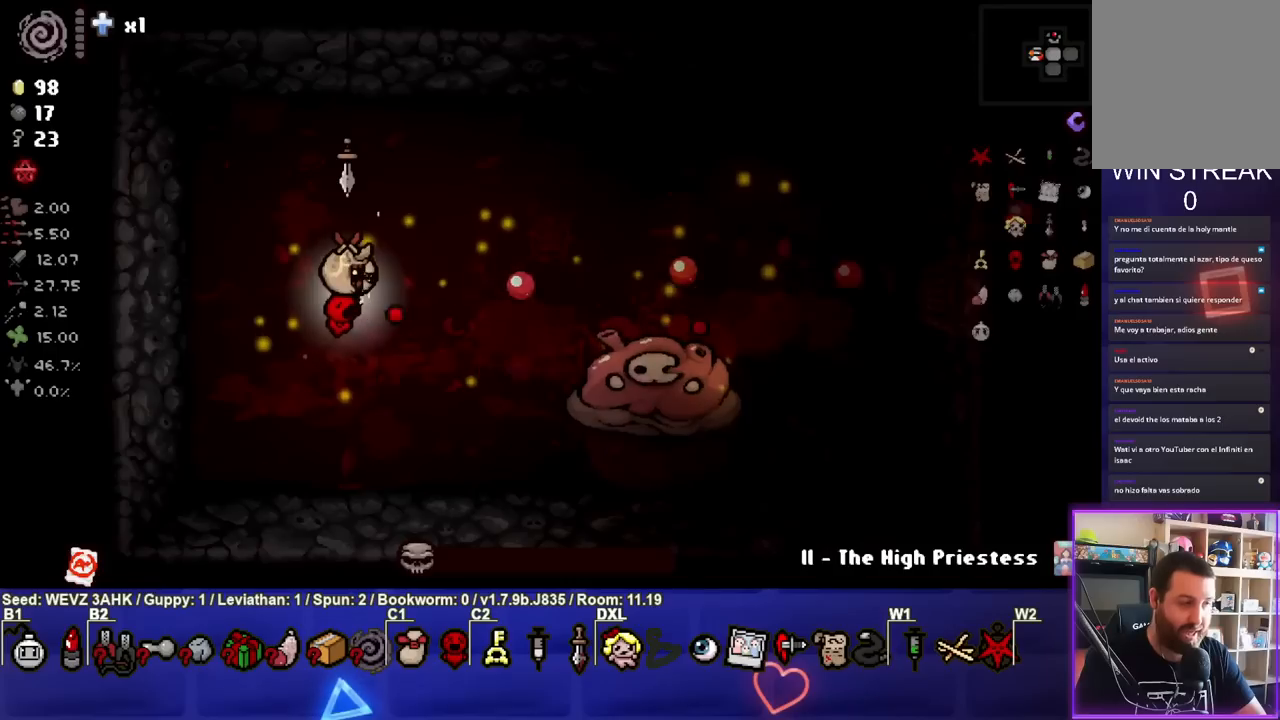
{"buttons": ["CIRCLE"], "left_stick": "center", "right_stick": "center", "events": []}